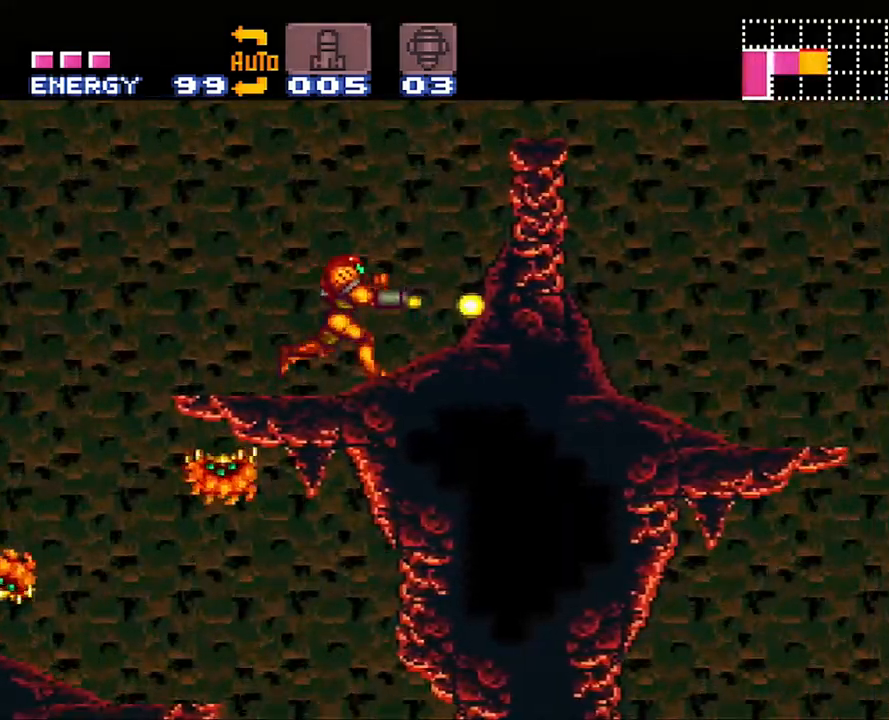
Gameplay with a controller (Nintendo layout); each line is a JSON object with the inputs held at the frame after it. "events" lists button and stick changes between this image and that frame as [ms after this image, input, new state], when the widget could be followed in between. Not read: L3 R3.
{"buttons": ["A", "B", "Y", "DPAD_RIGHT"], "events": [[133, "B", "down"]]}
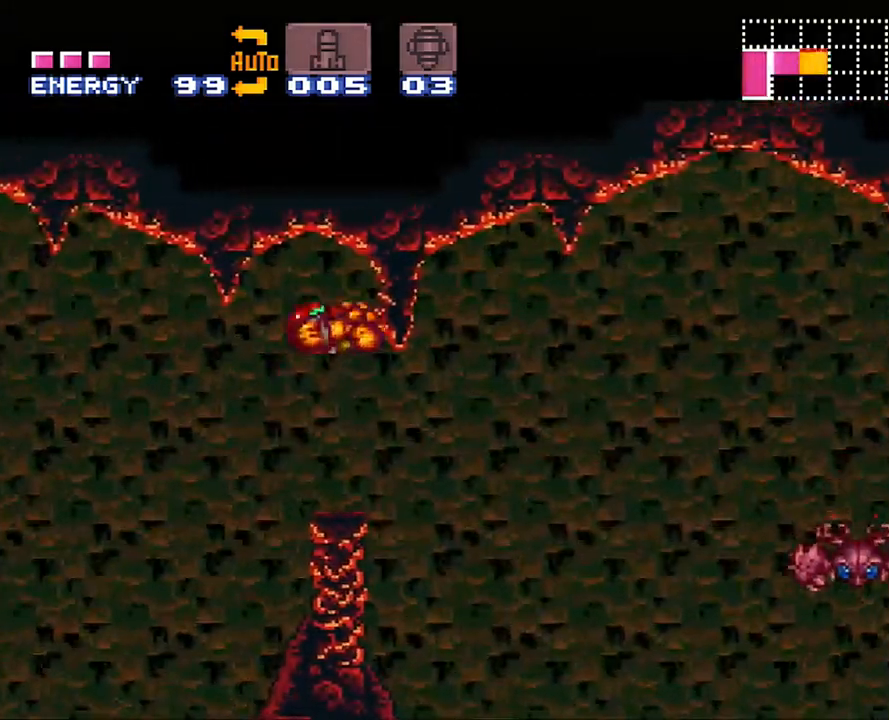
{"buttons": ["A", "Y", "DPAD_RIGHT"], "events": [[17, "B", "up"], [200, "DPAD_DOWN", "down"], [383, "DPAD_DOWN", "up"]]}
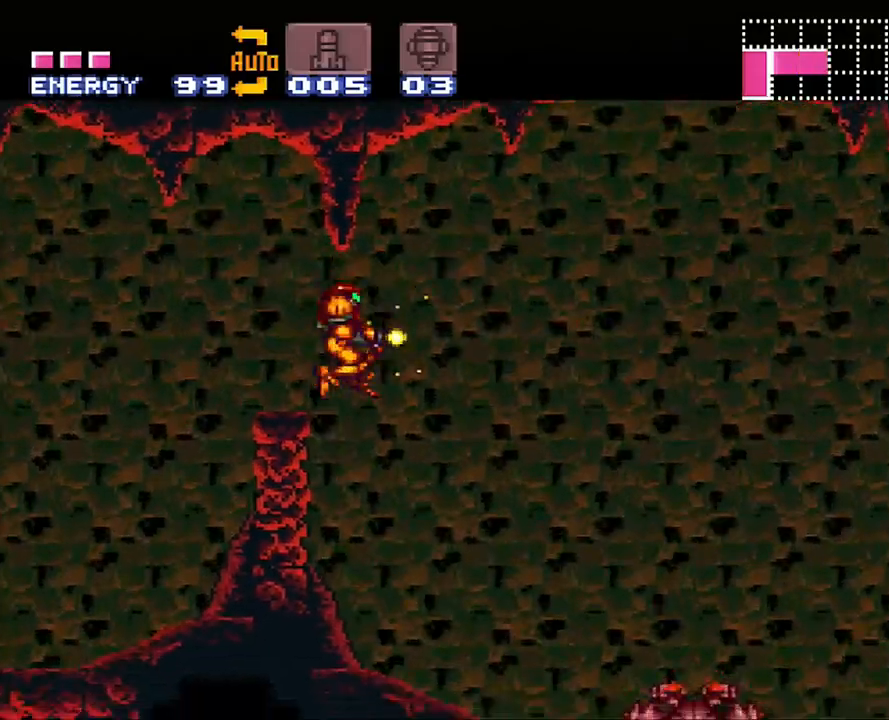
{"buttons": ["A", "DPAD_RIGHT"], "events": [[67, "DPAD_DOWN", "down"], [250, "DPAD_DOWN", "up"], [250, "L1", "down"], [383, "L1", "up"], [383, "Y", "up"]]}
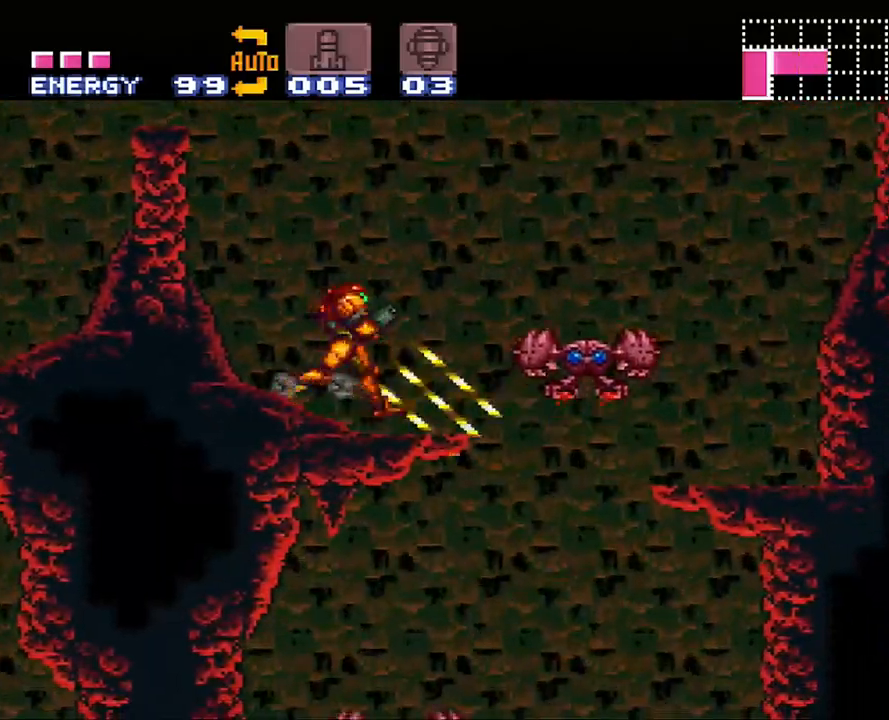
{"buttons": ["A", "DPAD_DOWN"], "events": [[383, "DPAD_RIGHT", "up"], [417, "DPAD_DOWN", "down"]]}
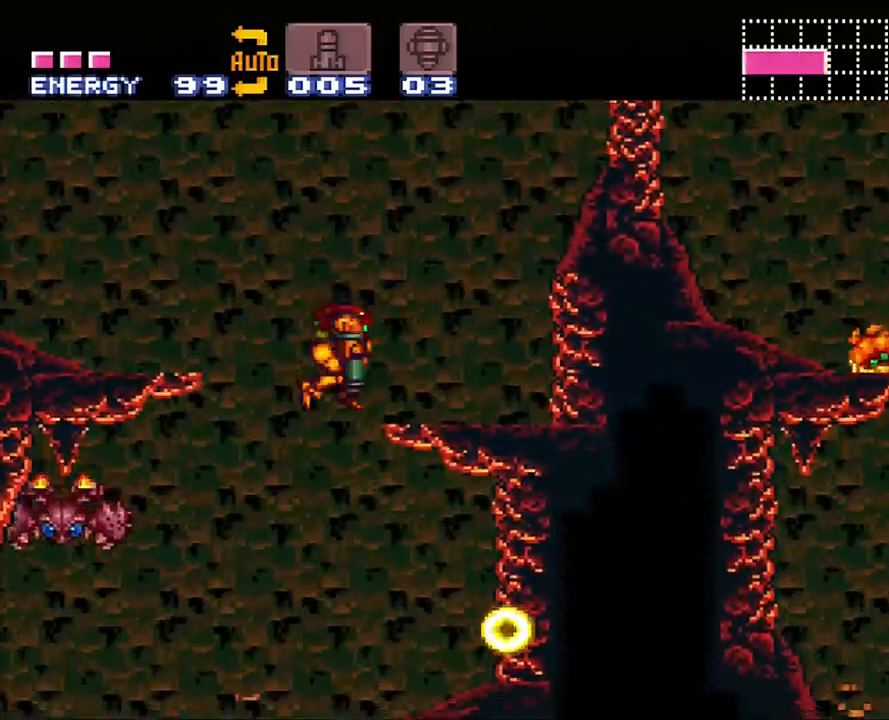
{"buttons": ["A", "DPAD_DOWN", "DPAD_LEFT"], "events": [[17, "DPAD_LEFT", "down"], [33, "Y", "down"], [133, "Y", "up"], [167, "DPAD_LEFT", "up"], [233, "Y", "down"], [300, "DPAD_LEFT", "down"], [317, "DPAD_DOWN", "up"], [317, "Y", "up"], [350, "DPAD_DOWN", "down"]]}
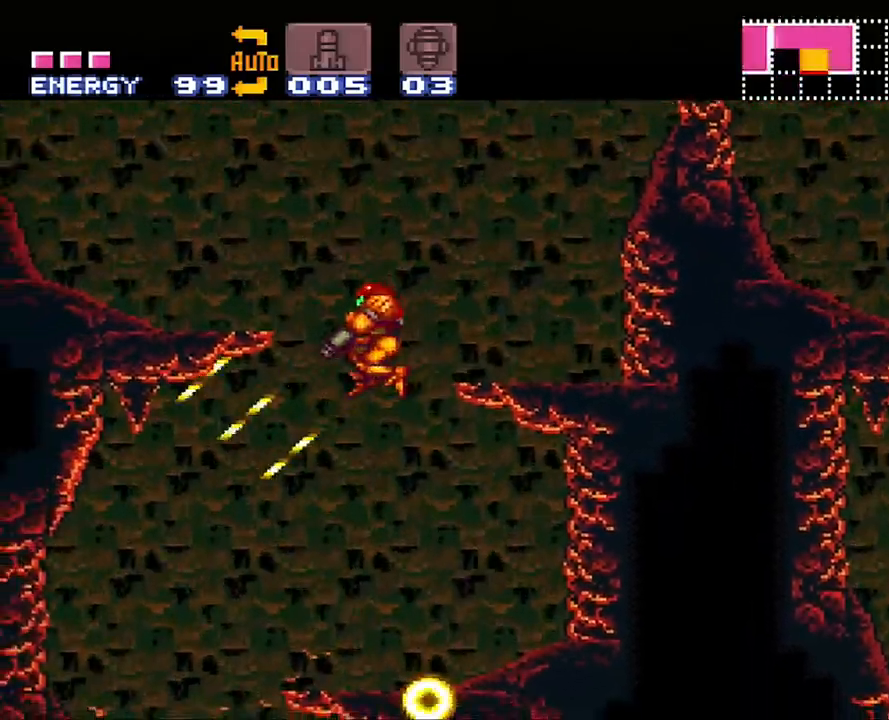
{"buttons": ["A", "DPAD_RIGHT"], "events": [[17, "DPAD_DOWN", "up"], [483, "DPAD_LEFT", "up"], [500, "DPAD_RIGHT", "down"]]}
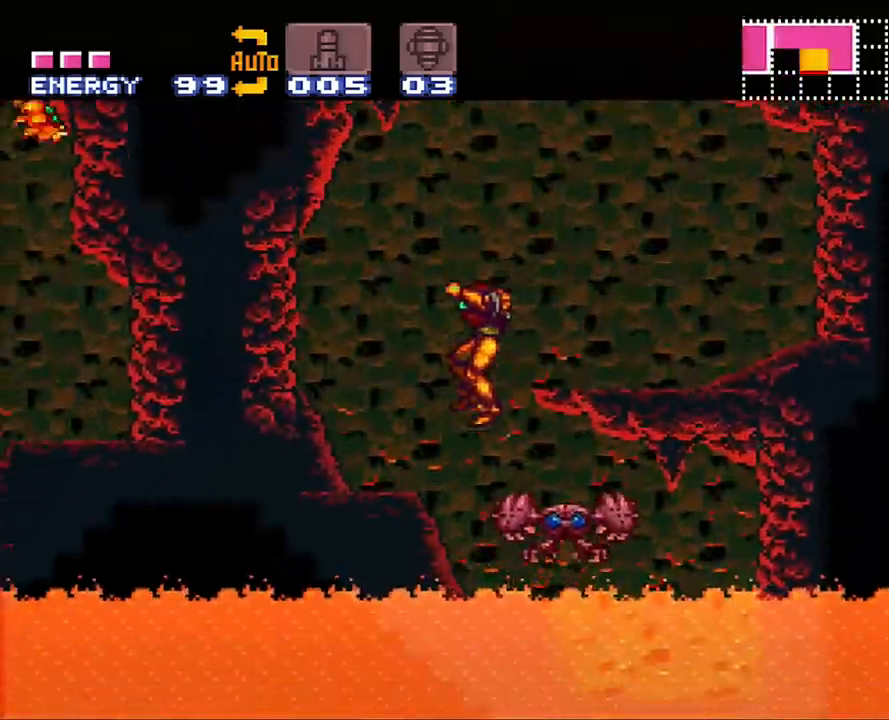
{"buttons": ["A", "Y", "L1"], "events": [[100, "Y", "down"], [167, "L1", "down"], [233, "DPAD_RIGHT", "up"], [250, "Y", "up"], [283, "Y", "down"], [383, "Y", "up"], [450, "Y", "down"]]}
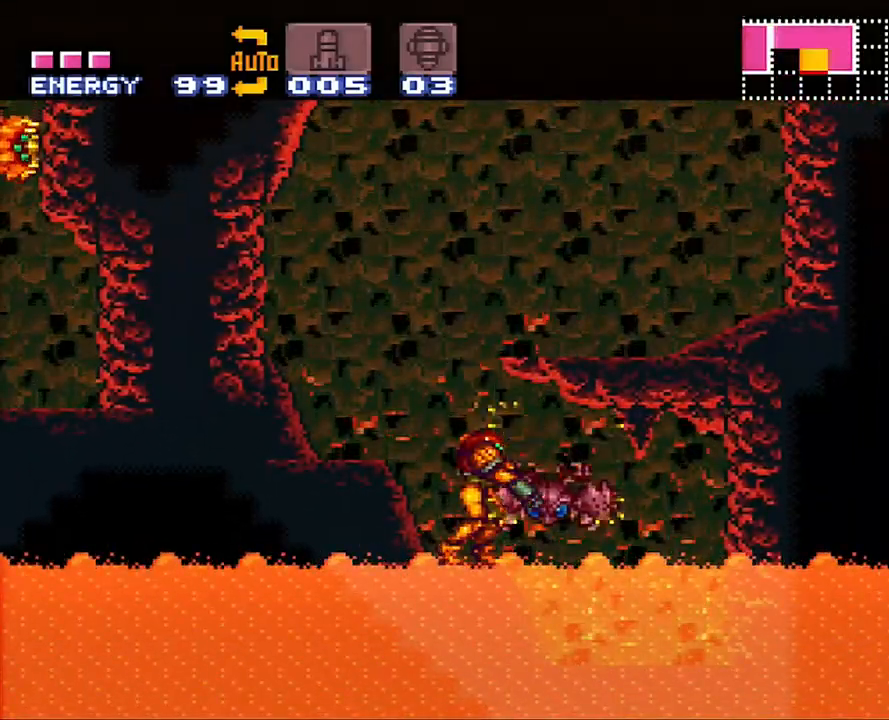
{"buttons": ["L1", "DPAD_RIGHT"], "events": [[50, "A", "up"], [50, "Y", "up"], [133, "A", "down"], [133, "DPAD_RIGHT", "down"], [133, "Y", "down"], [233, "A", "up"], [233, "Y", "up"], [317, "Y", "down"], [450, "Y", "up"]]}
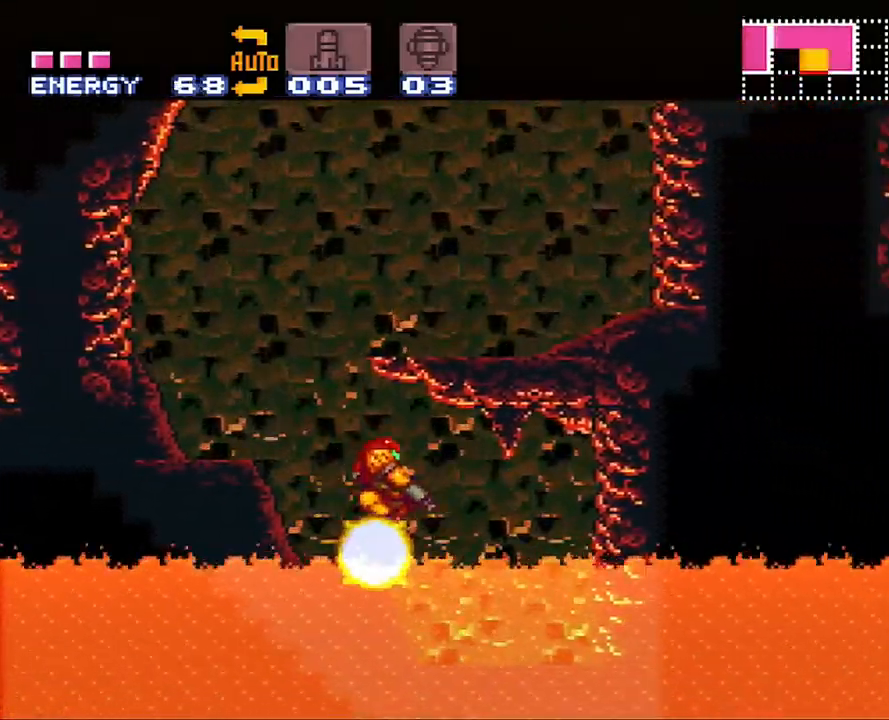
{"buttons": ["B", "DPAD_RIGHT"], "events": [[50, "Y", "down"], [100, "Y", "up"], [167, "L1", "up"], [200, "A", "down"], [267, "B", "down"], [350, "A", "up"]]}
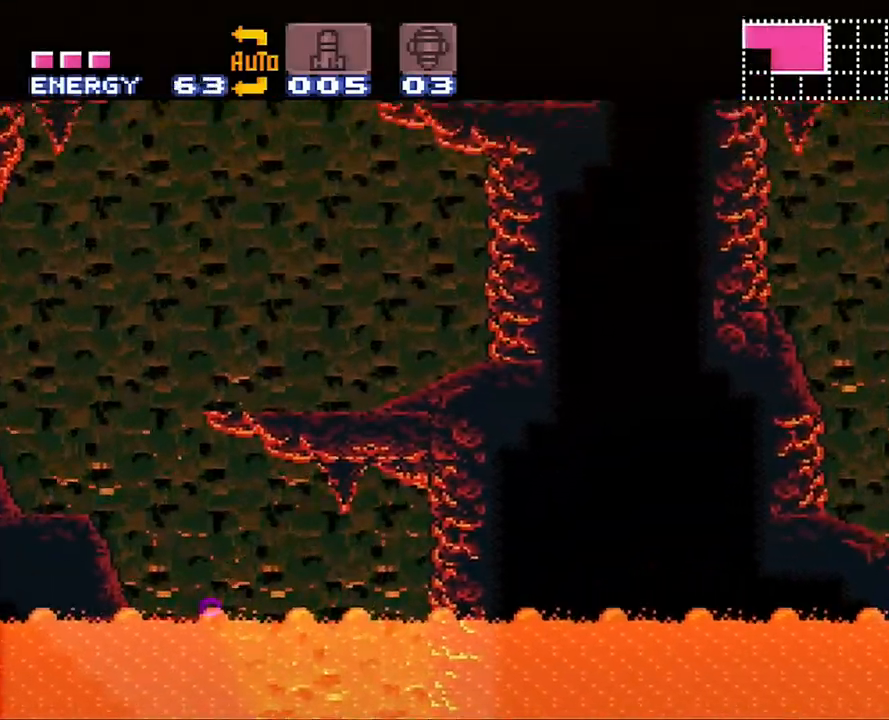
{"buttons": ["DPAD_DOWN"], "events": [[17, "B", "up"], [167, "DPAD_RIGHT", "up"], [267, "DPAD_DOWN", "down"], [350, "DPAD_DOWN", "up"], [417, "DPAD_DOWN", "down"]]}
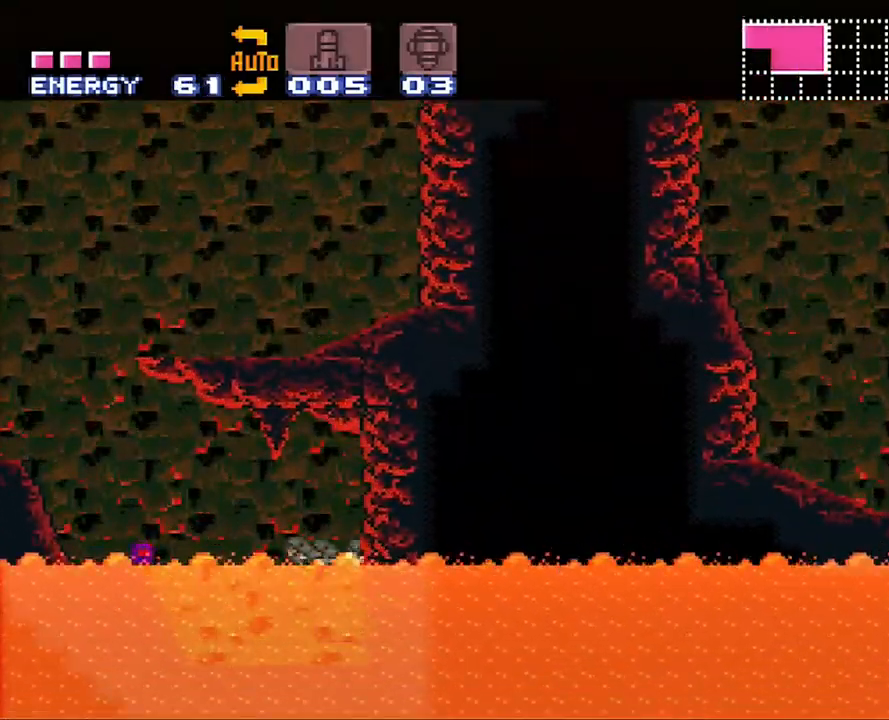
{"buttons": ["DPAD_UP"], "events": [[50, "DPAD_DOWN", "up"], [133, "DPAD_RIGHT", "down"], [233, "Y", "down"], [317, "Y", "up"], [450, "DPAD_RIGHT", "up"], [450, "DPAD_UP", "down"]]}
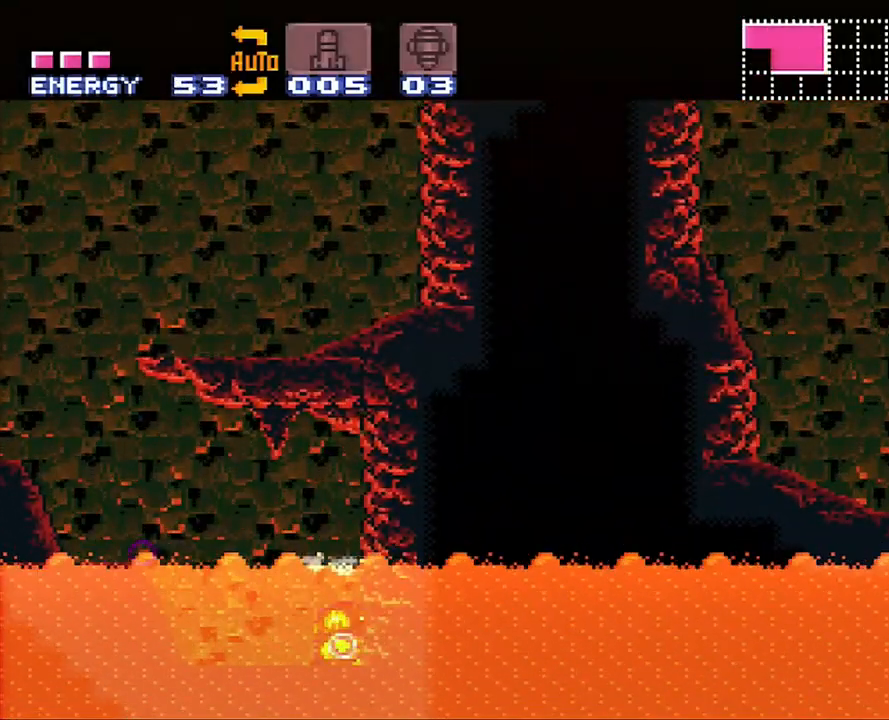
{"buttons": [], "events": [[100, "DPAD_UP", "up"], [100, "Y", "down"], [200, "Y", "up"], [283, "DPAD_UP", "down"], [383, "DPAD_UP", "up"]]}
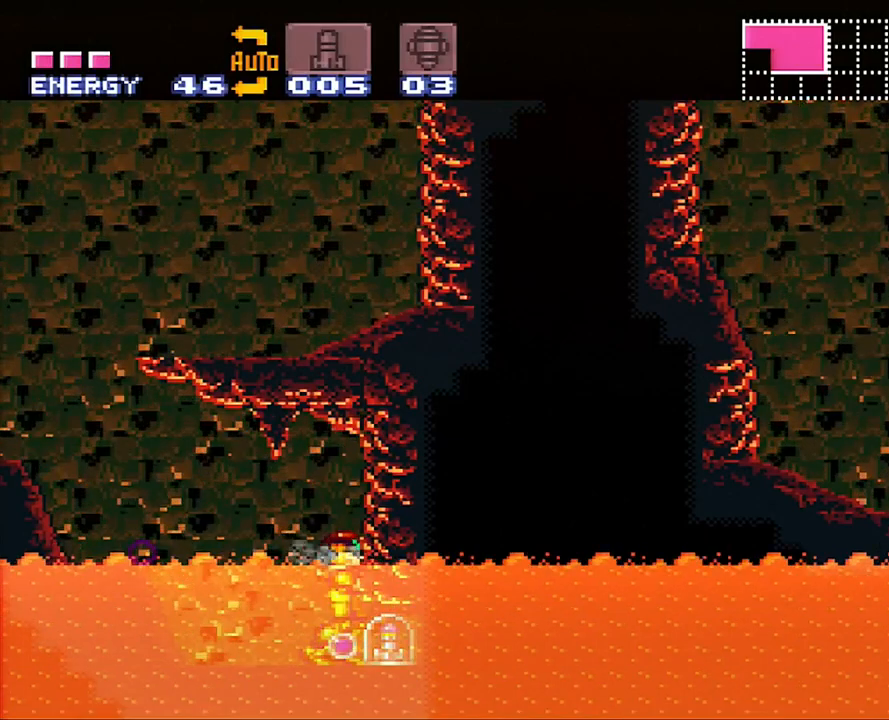
{"buttons": ["DPAD_DOWN"], "events": [[50, "DPAD_DOWN", "down"], [133, "DPAD_RIGHT", "down"], [267, "DPAD_DOWN", "up"], [283, "DPAD_DOWN", "down"], [417, "DPAD_RIGHT", "up"]]}
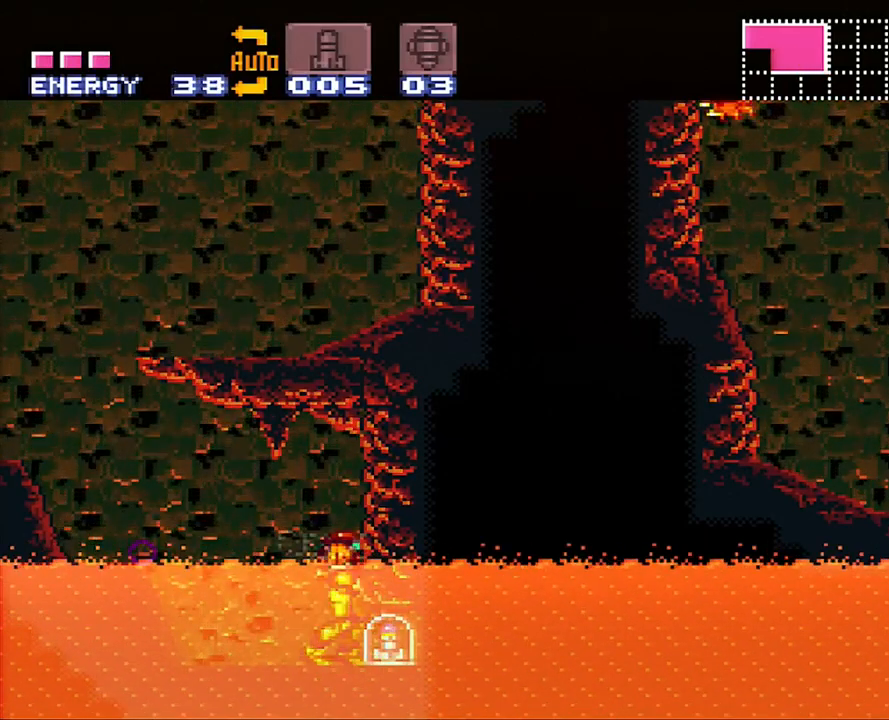
{"buttons": ["DPAD_DOWN"], "events": [[50, "DPAD_DOWN", "up"], [100, "DPAD_DOWN", "down"], [133, "DPAD_RIGHT", "down"], [283, "DPAD_DOWN", "up"], [283, "DPAD_RIGHT", "up"], [383, "DPAD_DOWN", "down"]]}
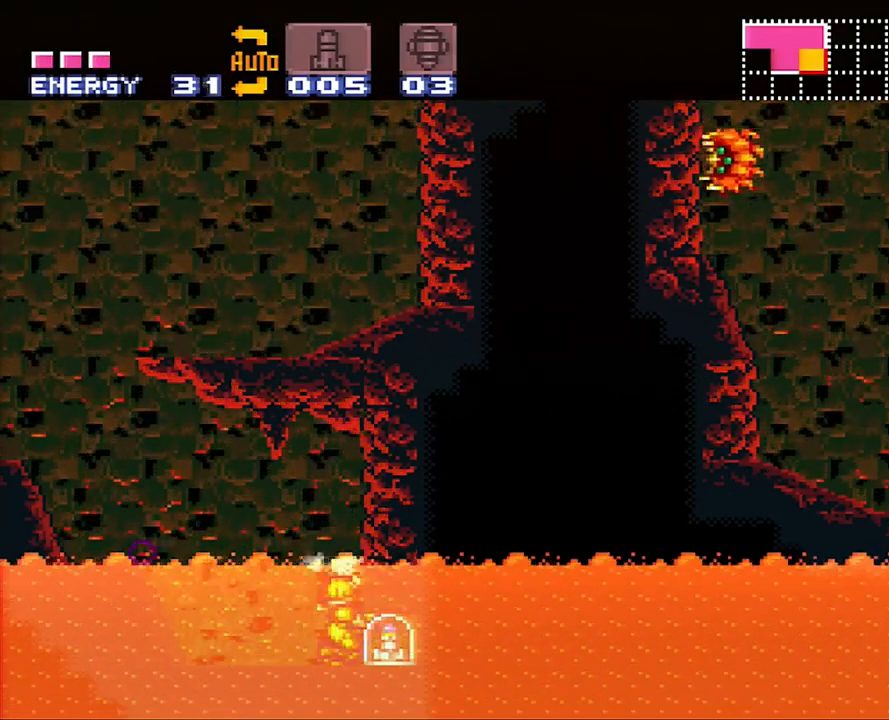
{"buttons": ["DPAD_RIGHT"], "events": [[33, "DPAD_DOWN", "up"], [100, "DPAD_DOWN", "down"], [283, "DPAD_DOWN", "up"], [450, "DPAD_RIGHT", "down"]]}
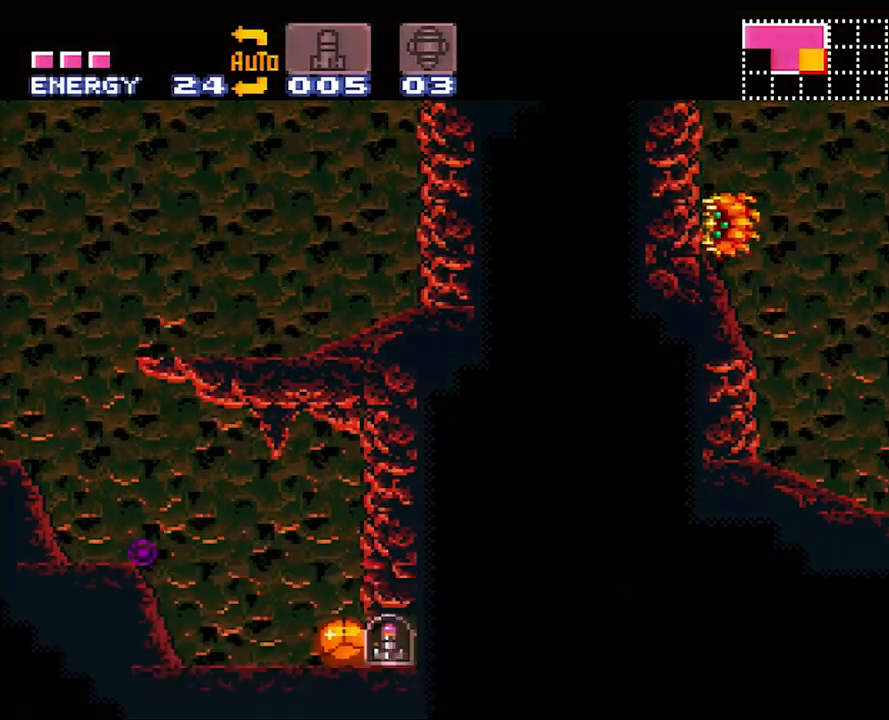
{"buttons": ["DPAD_RIGHT"], "events": []}
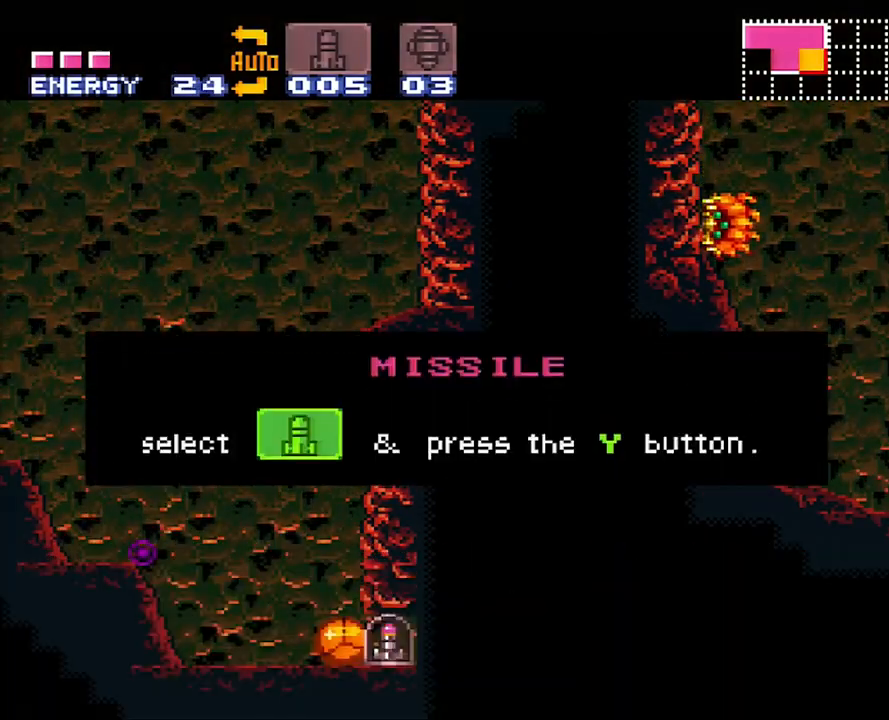
{"buttons": ["DPAD_RIGHT"], "events": []}
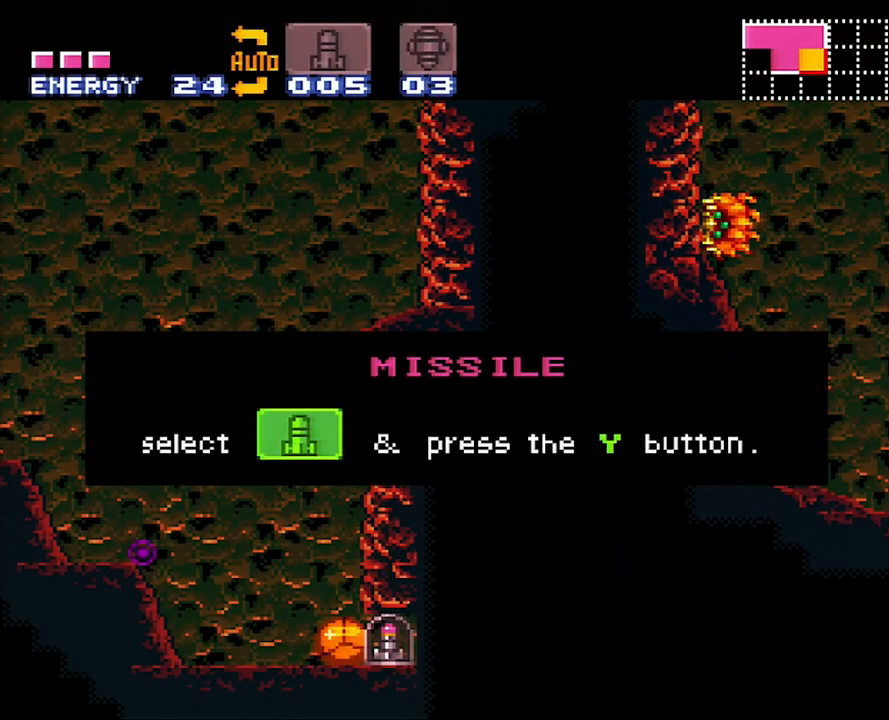
{"buttons": ["DPAD_RIGHT"], "events": []}
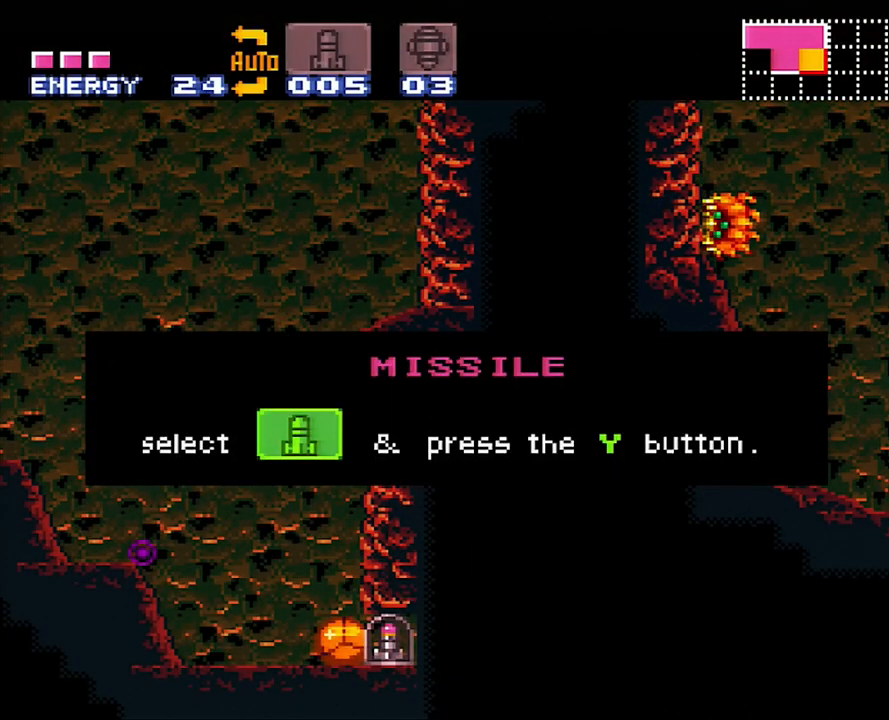
{"buttons": ["DPAD_RIGHT"], "events": []}
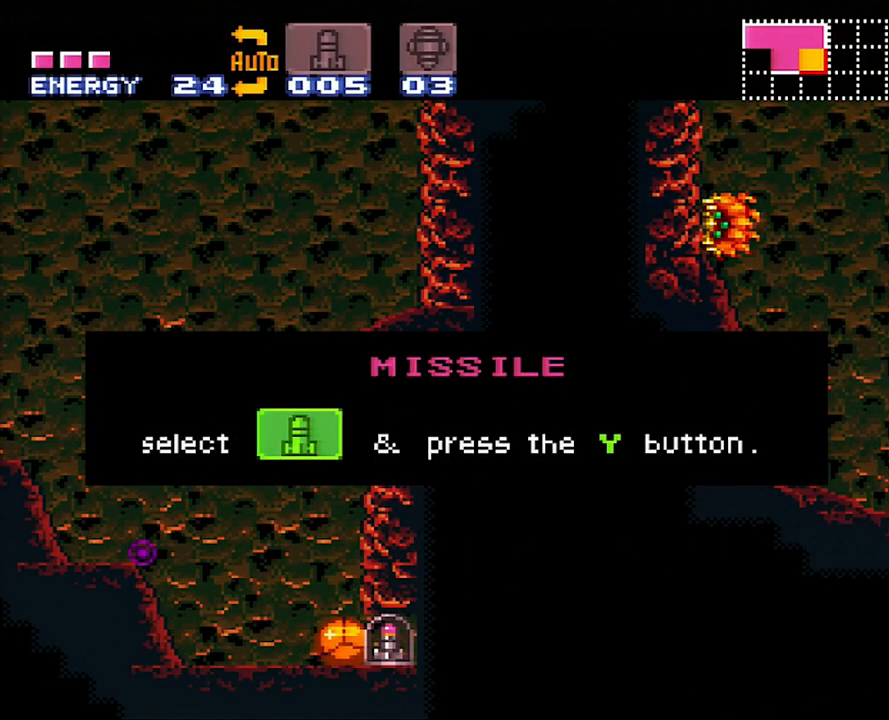
{"buttons": ["DPAD_RIGHT"], "events": []}
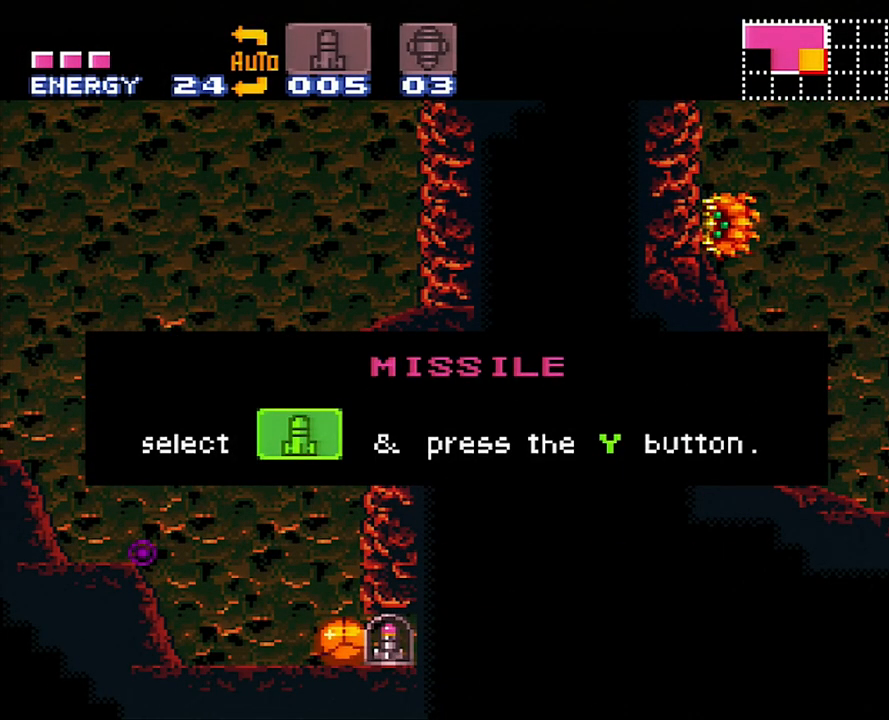
{"buttons": ["DPAD_RIGHT"], "events": []}
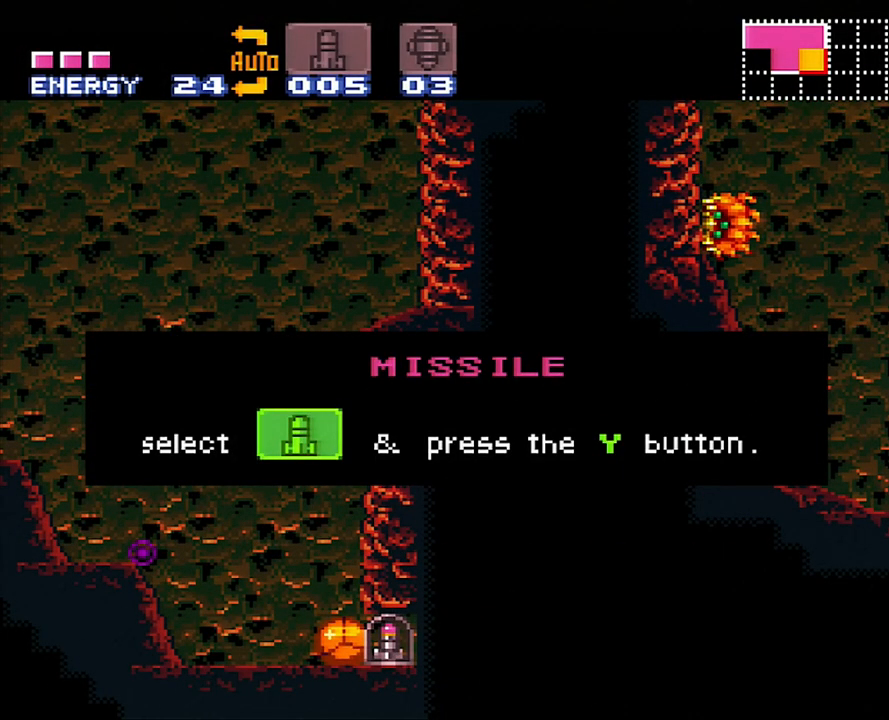
{"buttons": ["DPAD_RIGHT"], "events": []}
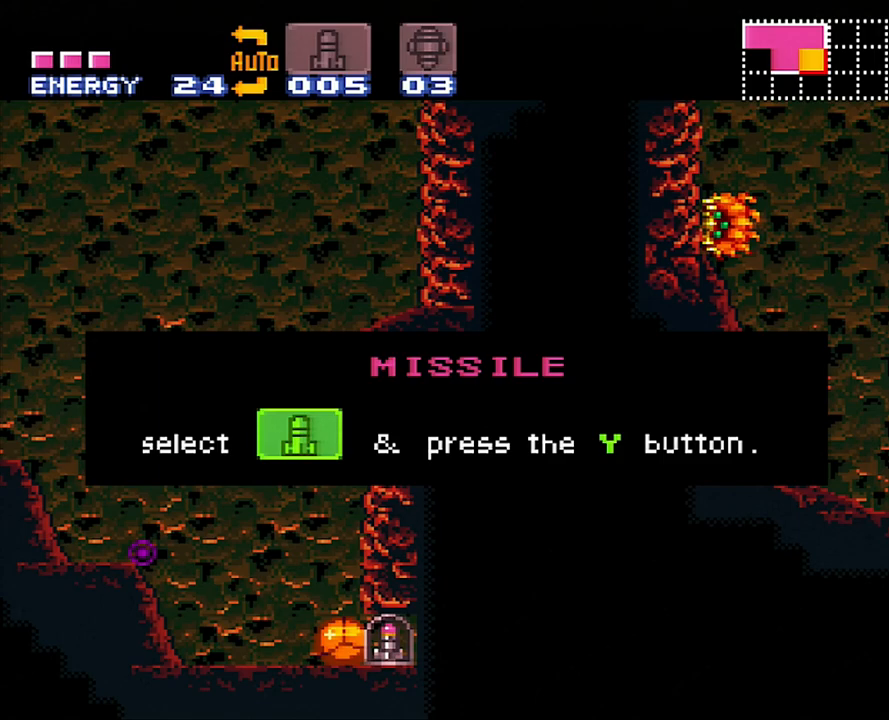
{"buttons": ["DPAD_RIGHT"], "events": []}
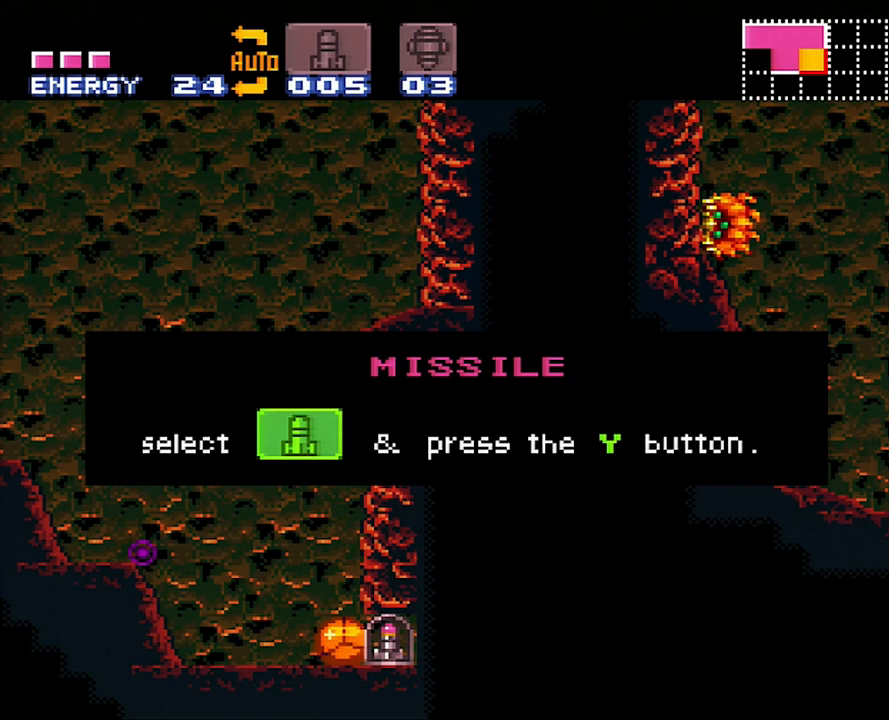
{"buttons": ["DPAD_RIGHT"], "events": []}
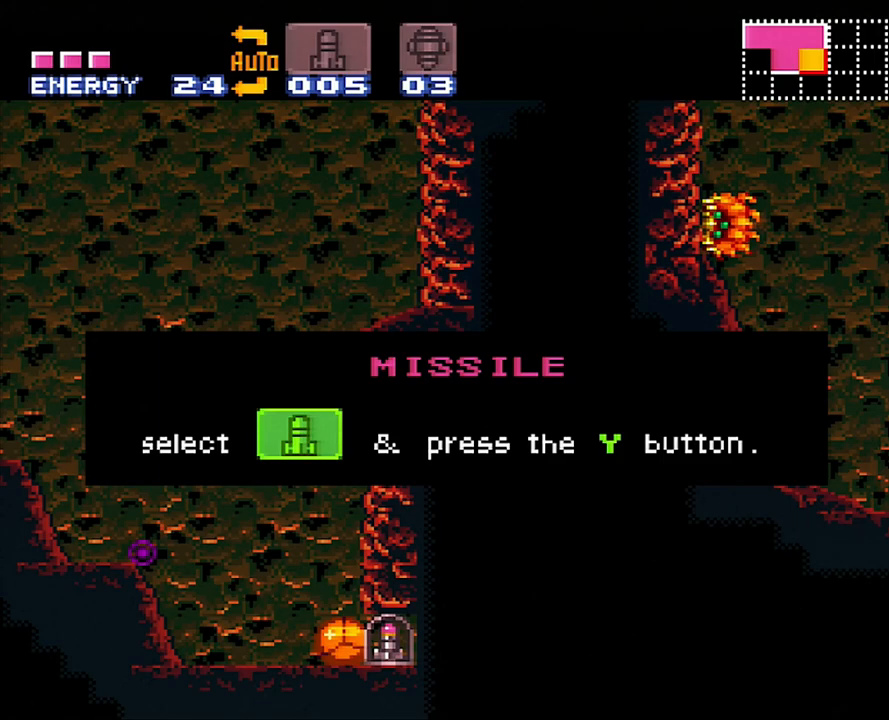
{"buttons": ["DPAD_RIGHT"], "events": []}
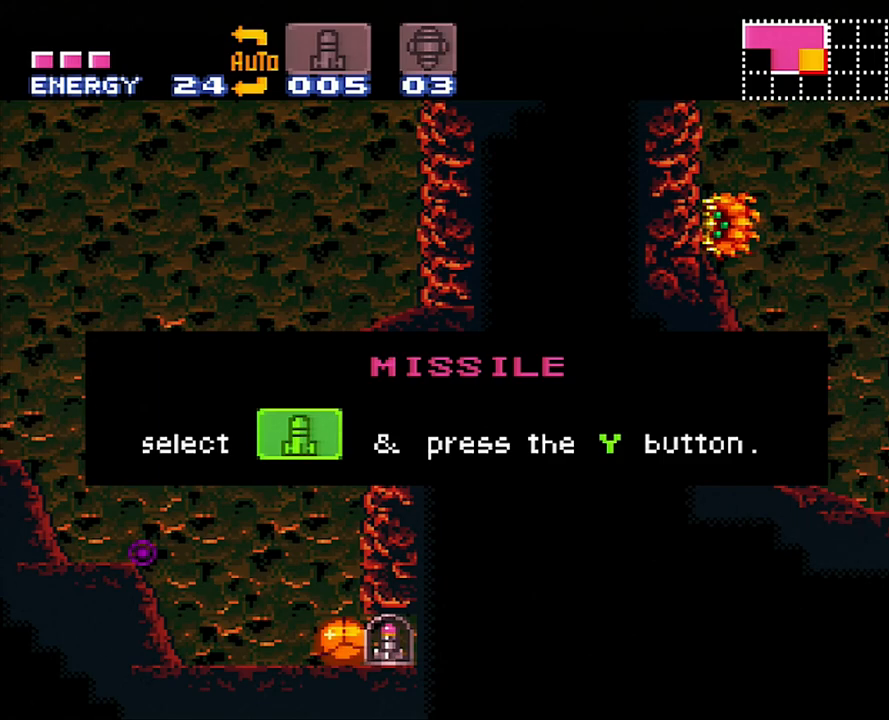
{"buttons": ["DPAD_RIGHT"], "events": []}
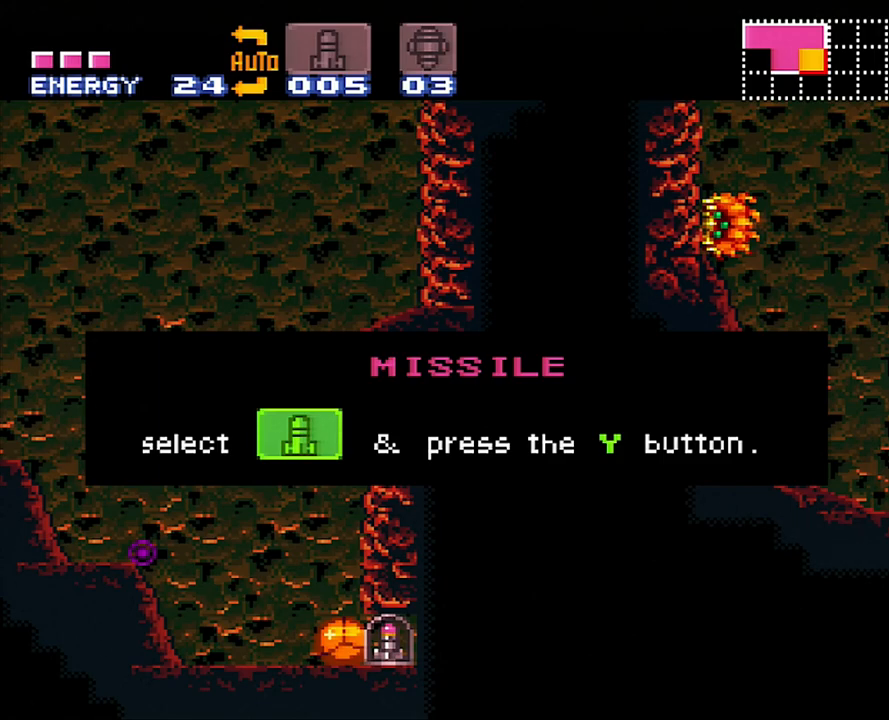
{"buttons": ["DPAD_RIGHT"], "events": []}
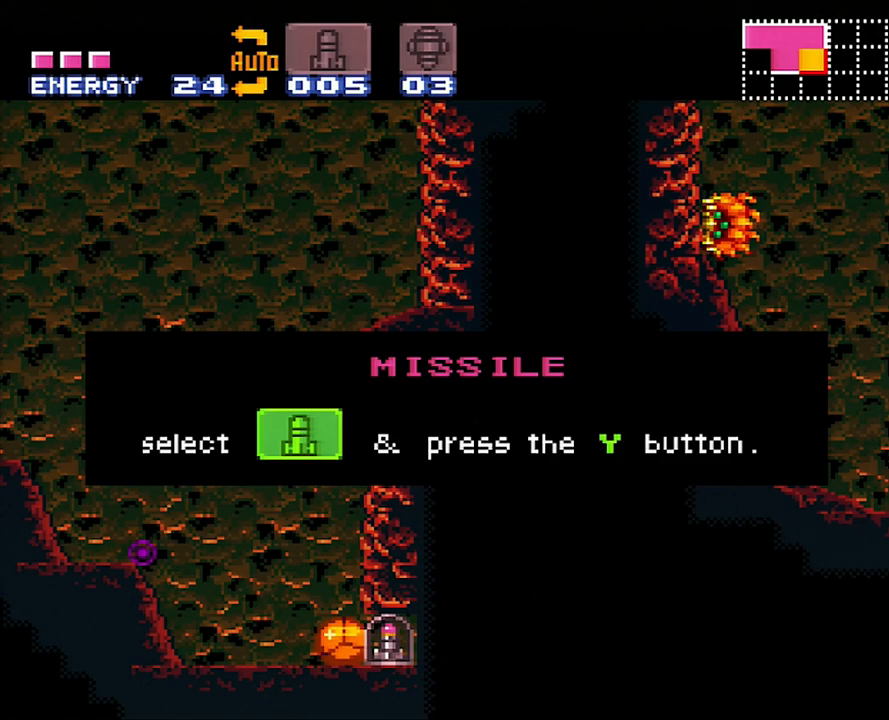
{"buttons": ["DPAD_RIGHT"], "events": []}